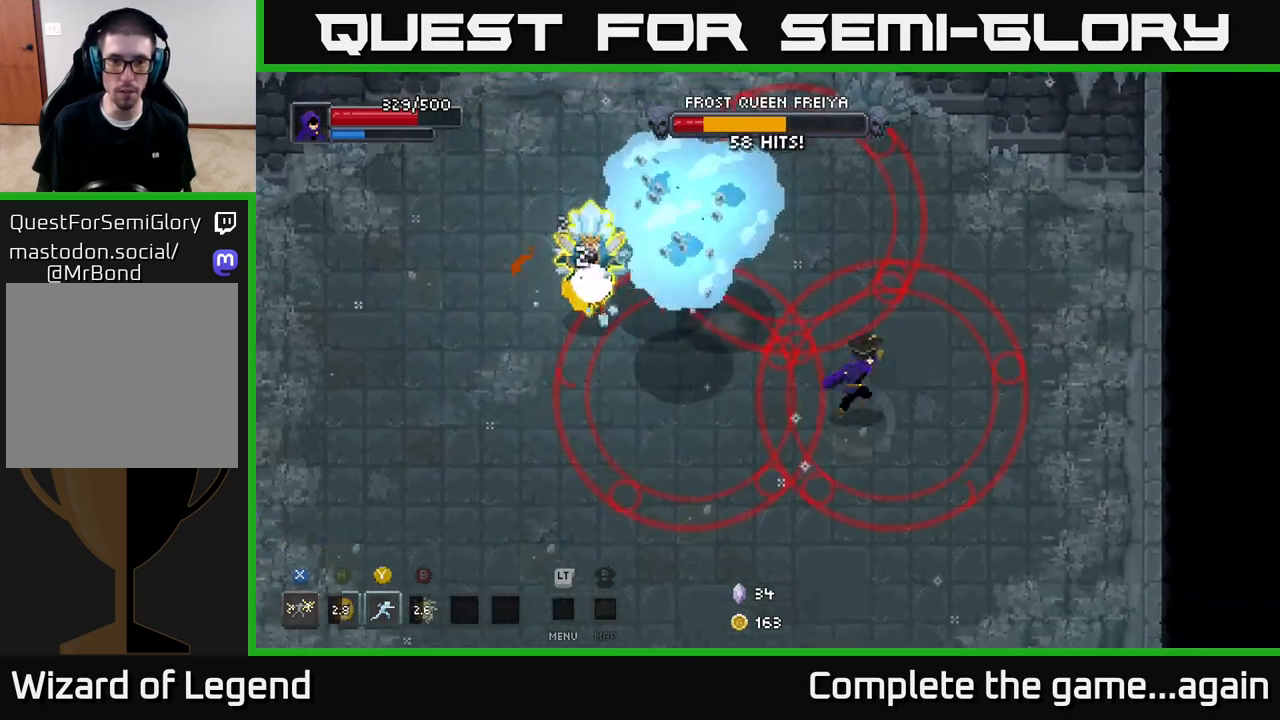
Gameplay with a controller (Xbox layout); each line is a JSON object with the inputs held at the frame after it. "events" lists button and stick changes between this image and that frame as [ms after this image, input, new state], when the widget could be followed in between.
{"buttons": ["R3"], "left_stick": "down-right", "right_stick": "center", "events": [[350, "A", "down"], [350, "R3", "down"], [467, "A", "up"]]}
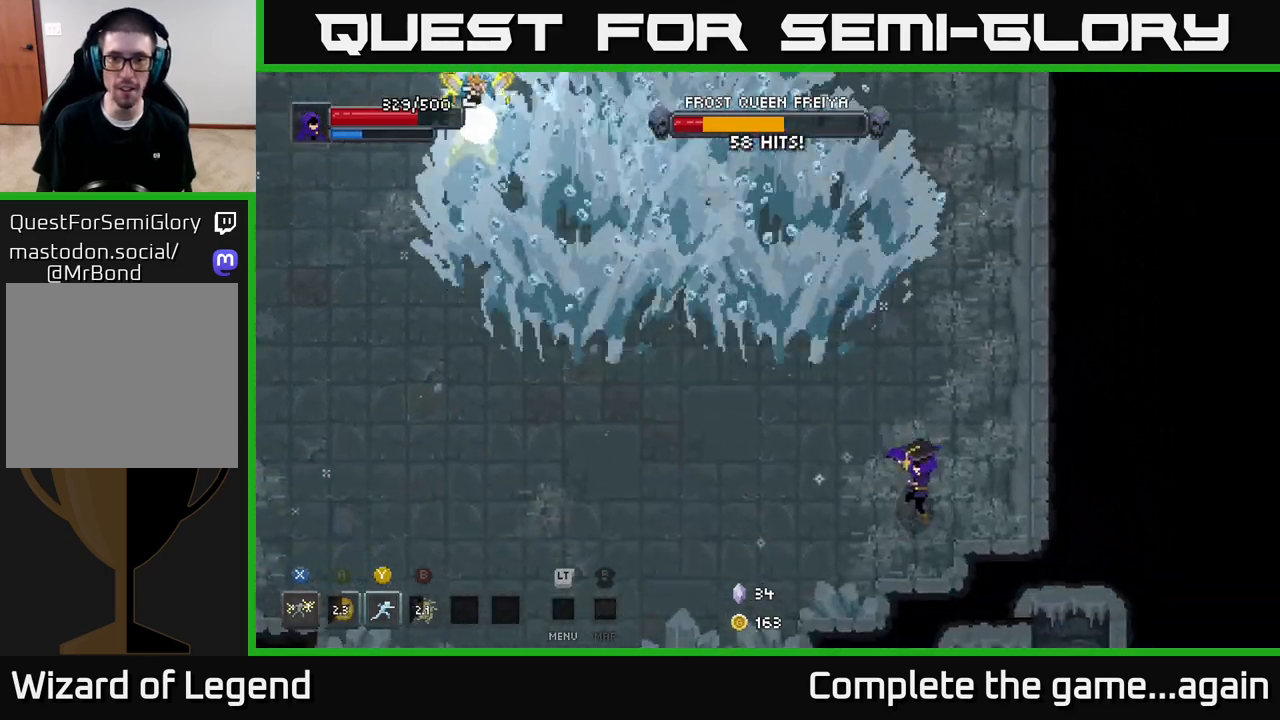
{"buttons": [], "left_stick": "down-left", "right_stick": "center", "events": [[133, "R3", "up"], [233, "left_stick", "down-left"]]}
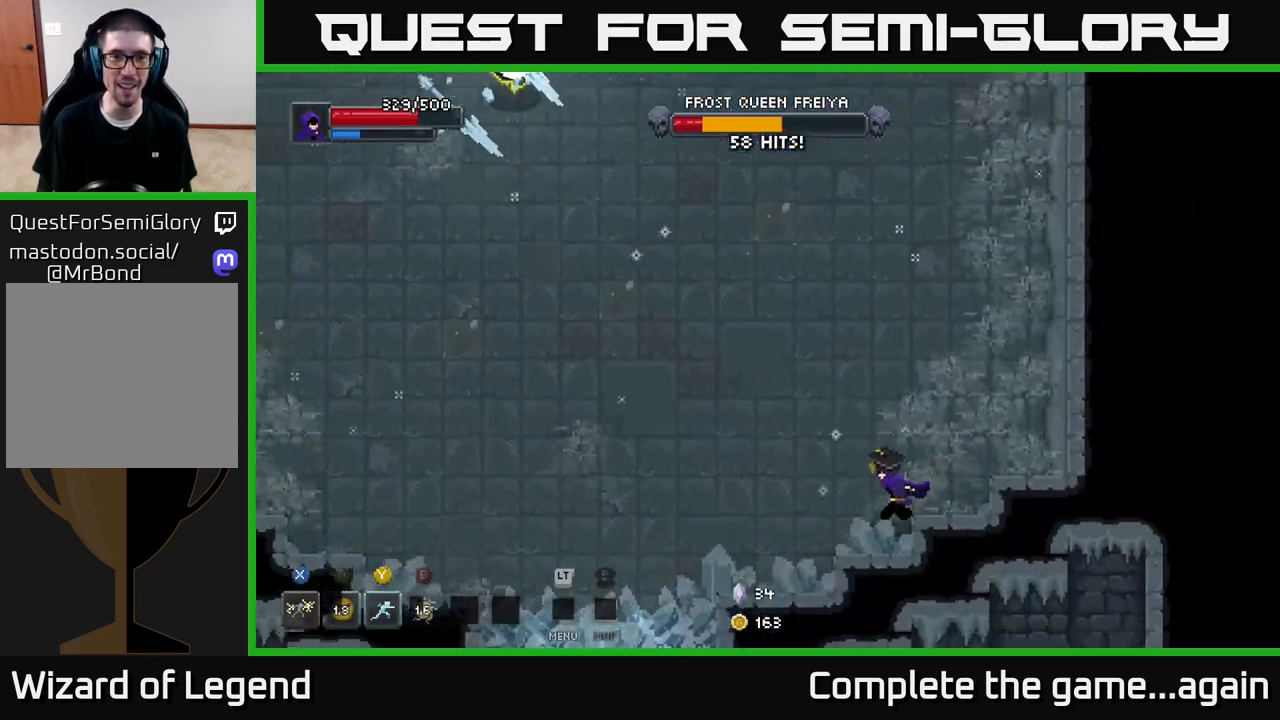
{"buttons": [], "left_stick": "down-left", "right_stick": "center", "events": []}
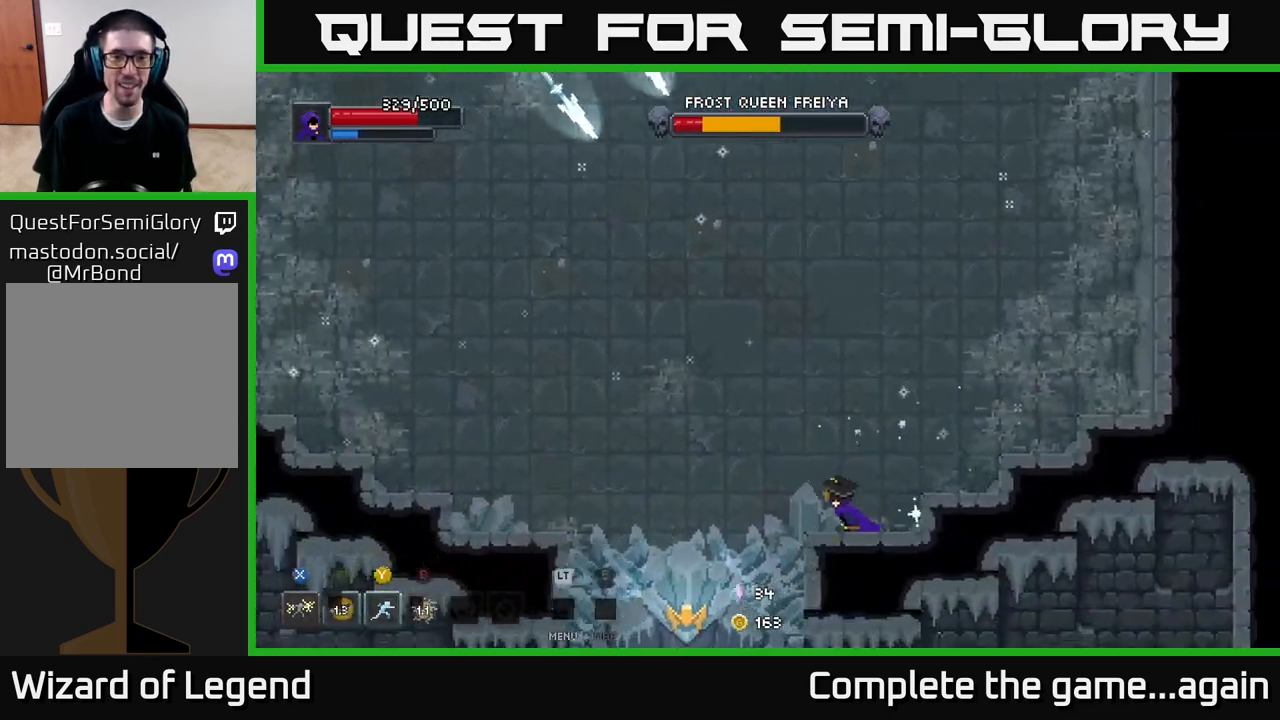
{"buttons": [], "left_stick": "down-left", "right_stick": "center", "events": []}
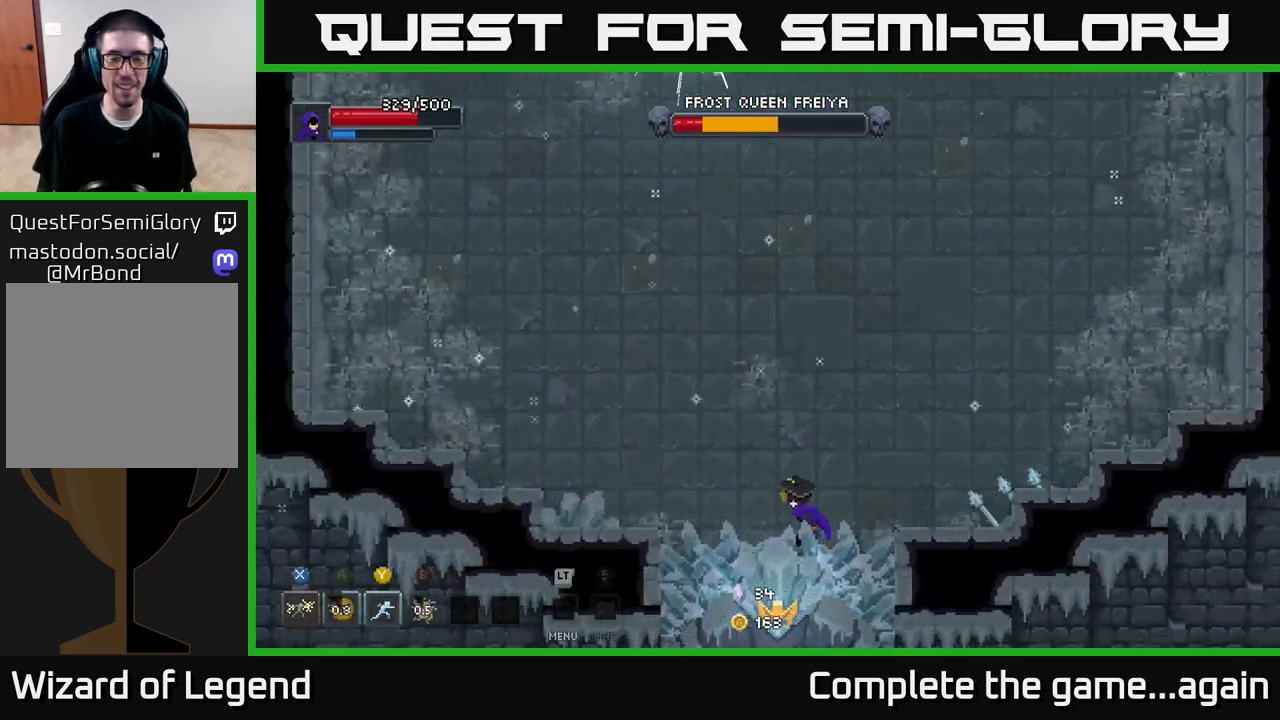
{"buttons": [], "left_stick": "left", "right_stick": "center", "events": [[50, "left_stick", "left"]]}
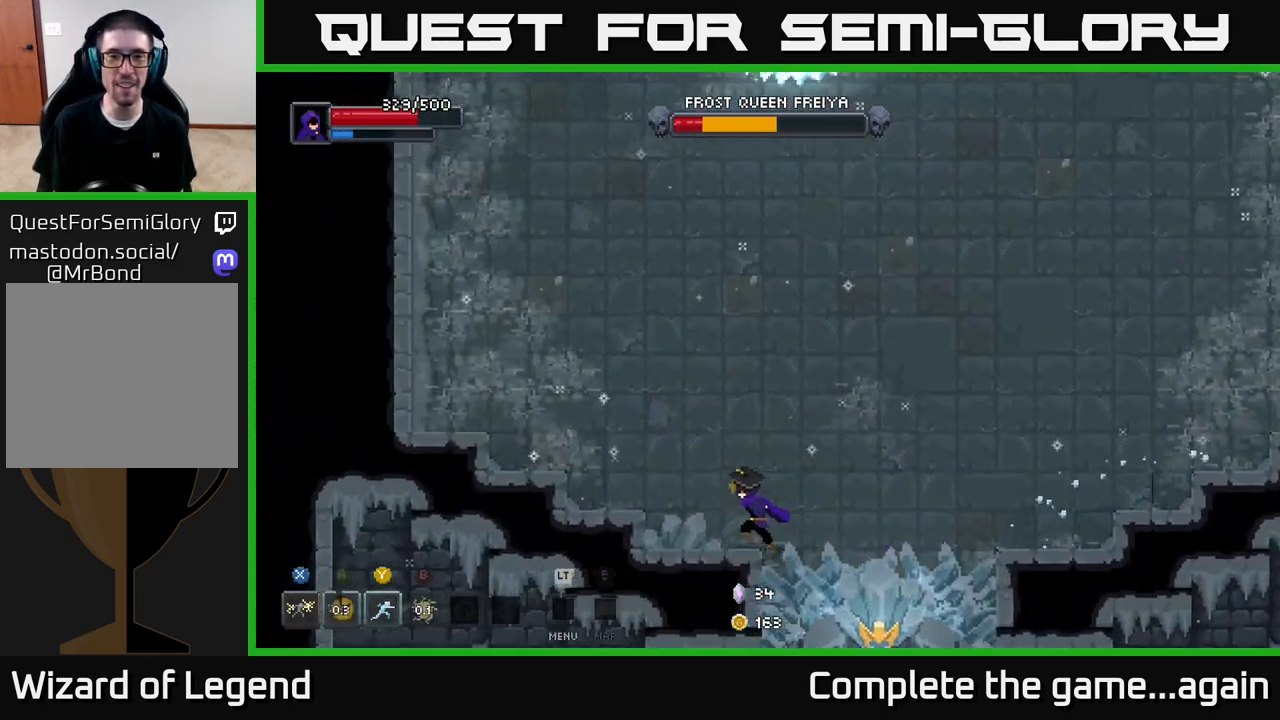
{"buttons": [], "left_stick": "up-left", "right_stick": "center", "events": [[183, "left_stick", "up-left"]]}
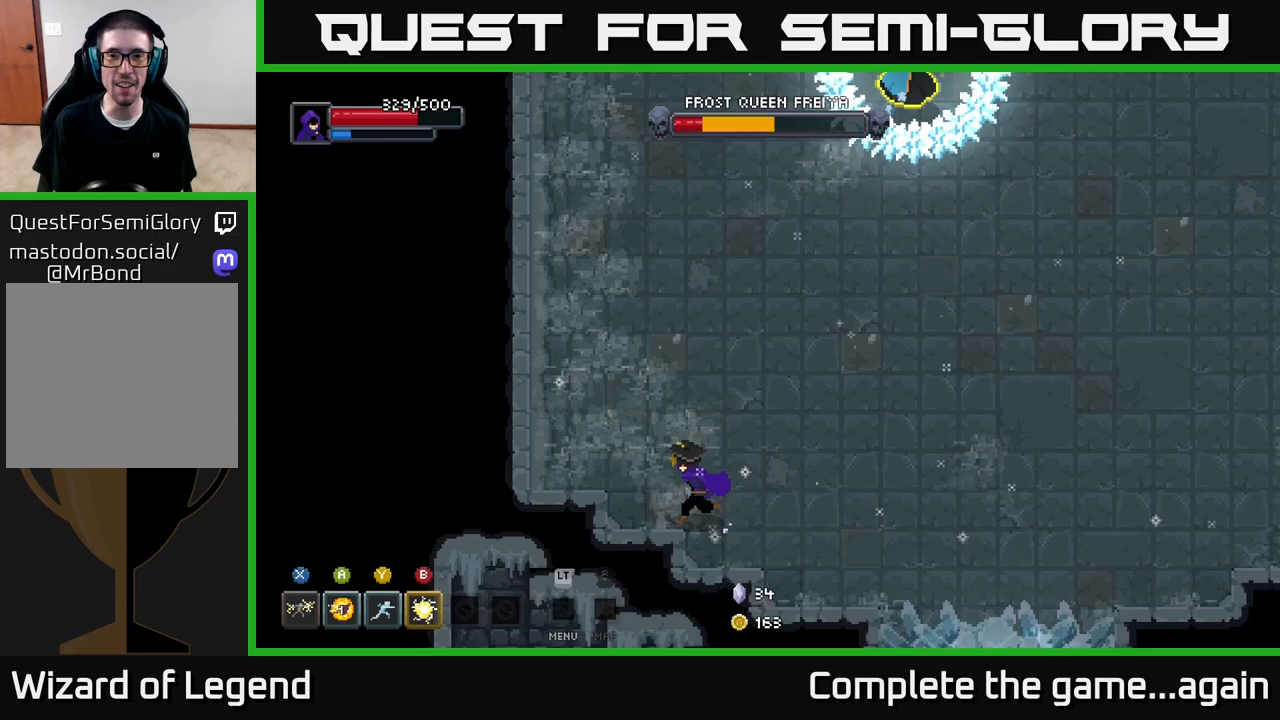
{"buttons": [], "left_stick": "up-left", "right_stick": "center", "events": []}
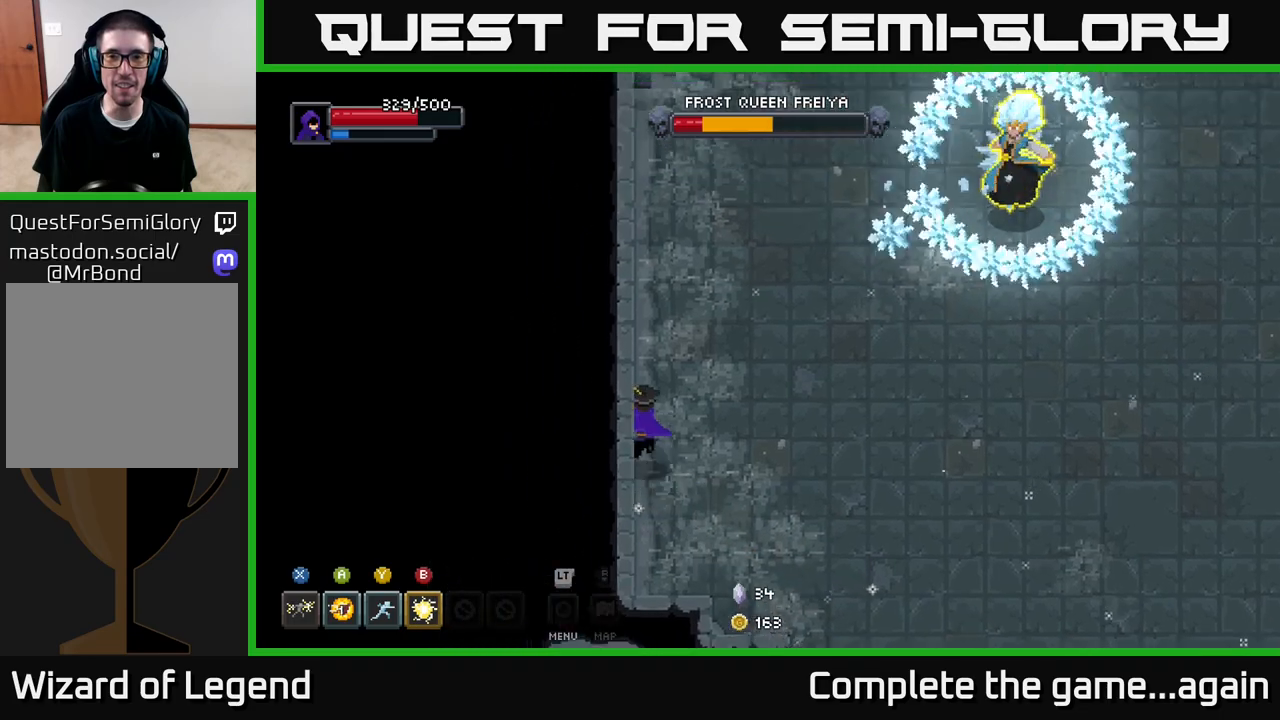
{"buttons": [], "left_stick": "up-right", "right_stick": "center", "events": [[83, "left_stick", "up"], [467, "left_stick", "up-right"]]}
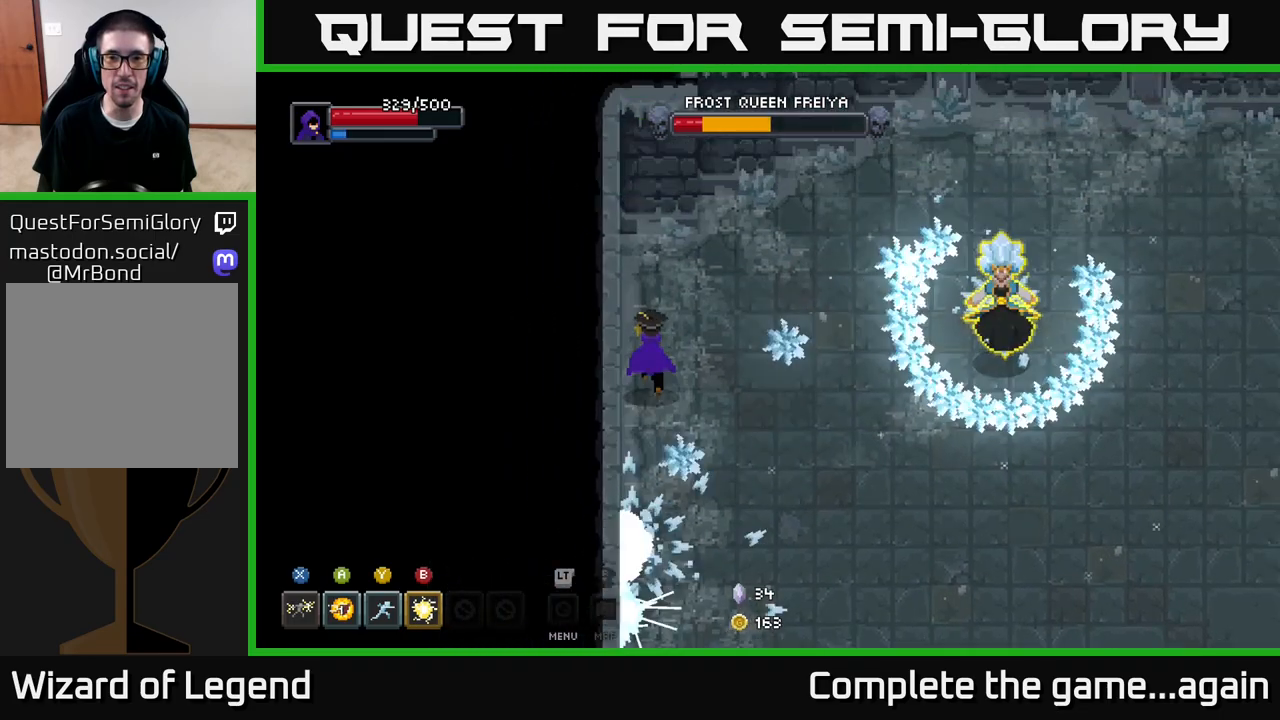
{"buttons": [], "left_stick": "up-right", "right_stick": "center", "events": []}
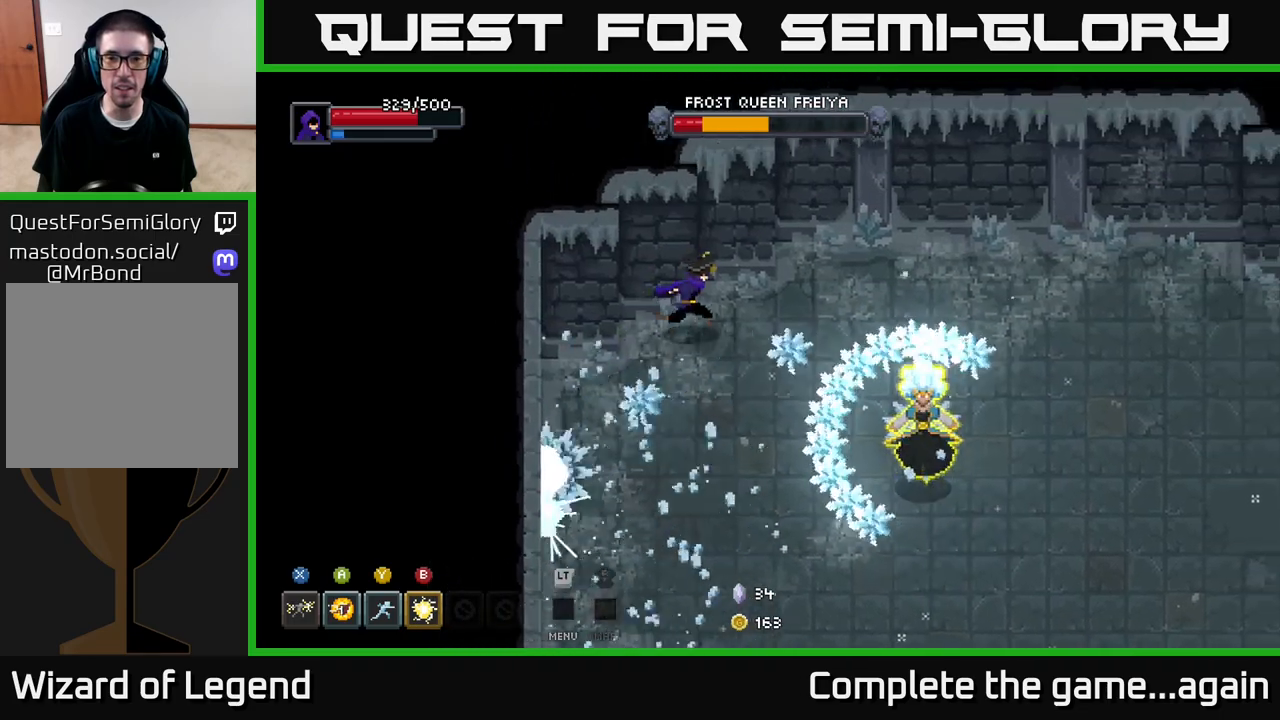
{"buttons": [], "left_stick": "right", "right_stick": "center", "events": [[450, "left_stick", "right"]]}
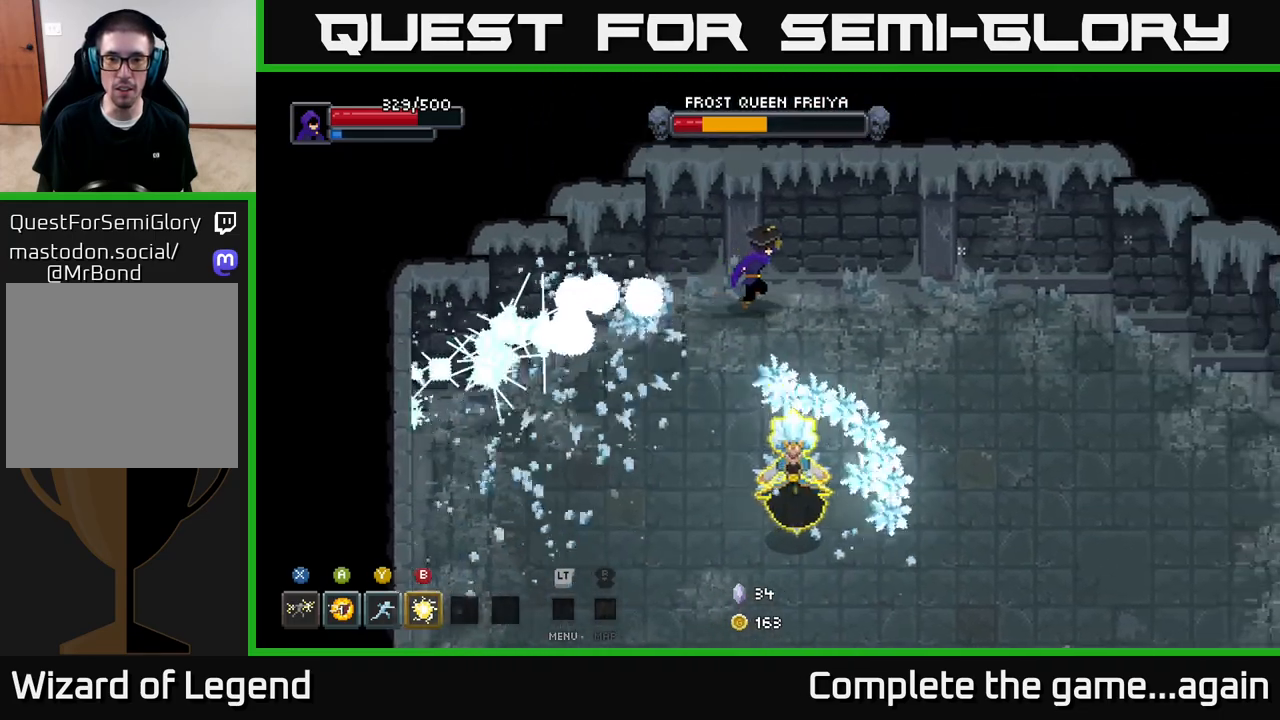
{"buttons": [], "left_stick": "right", "right_stick": "center", "events": []}
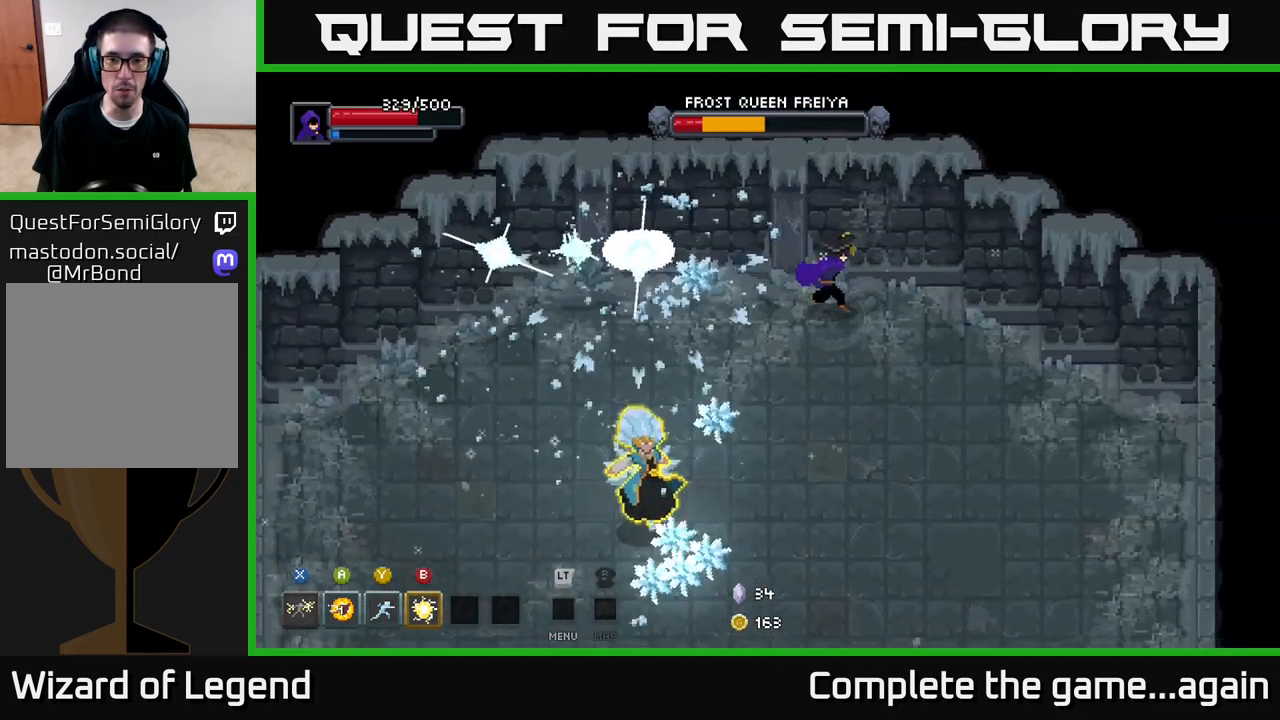
{"buttons": [], "left_stick": "down", "right_stick": "center", "events": [[117, "left_stick", "down-right"], [450, "left_stick", "down"]]}
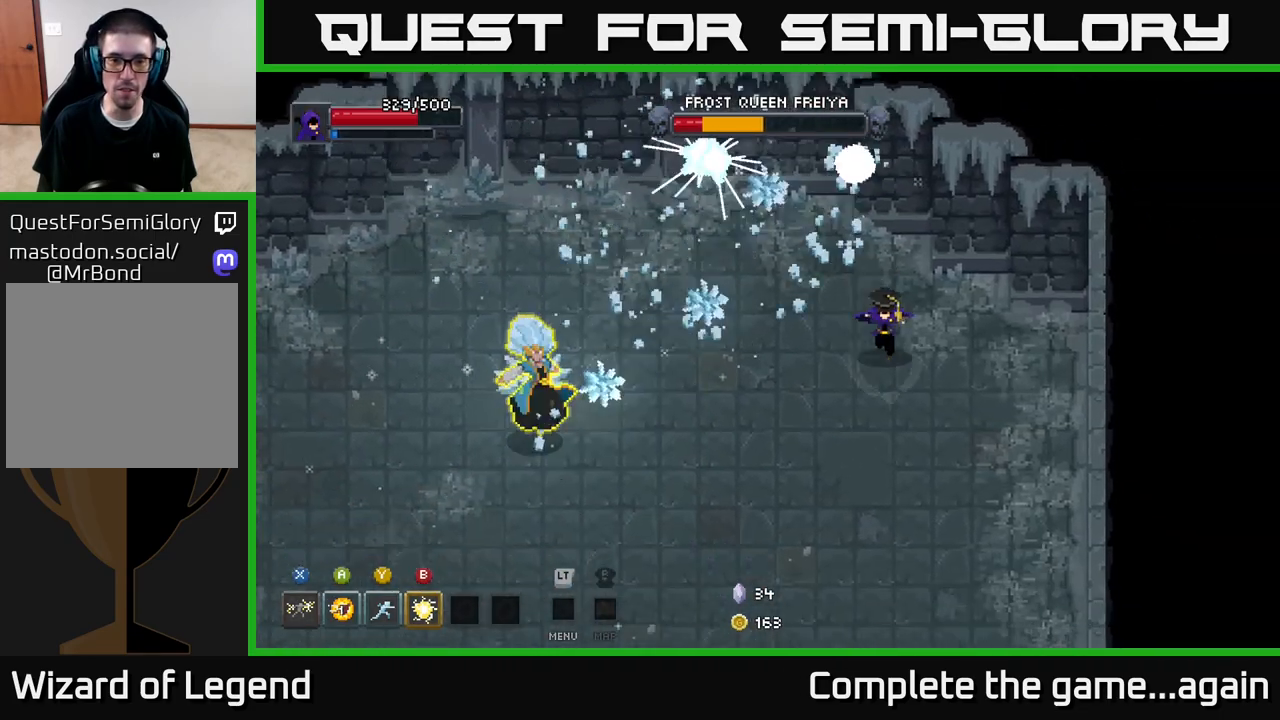
{"buttons": [], "left_stick": "down-left", "right_stick": "center", "events": [[433, "left_stick", "down-left"]]}
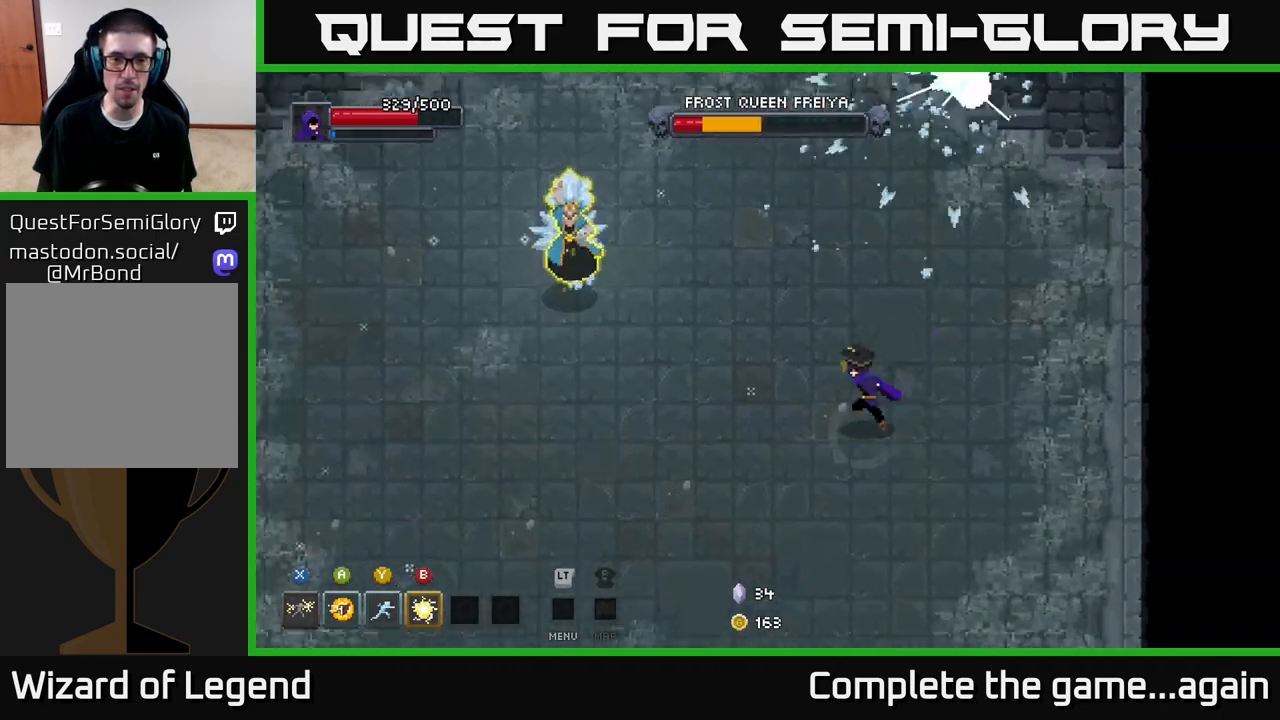
{"buttons": [], "left_stick": "up-left", "right_stick": "center", "events": [[167, "left_stick", "left"], [467, "left_stick", "up-left"]]}
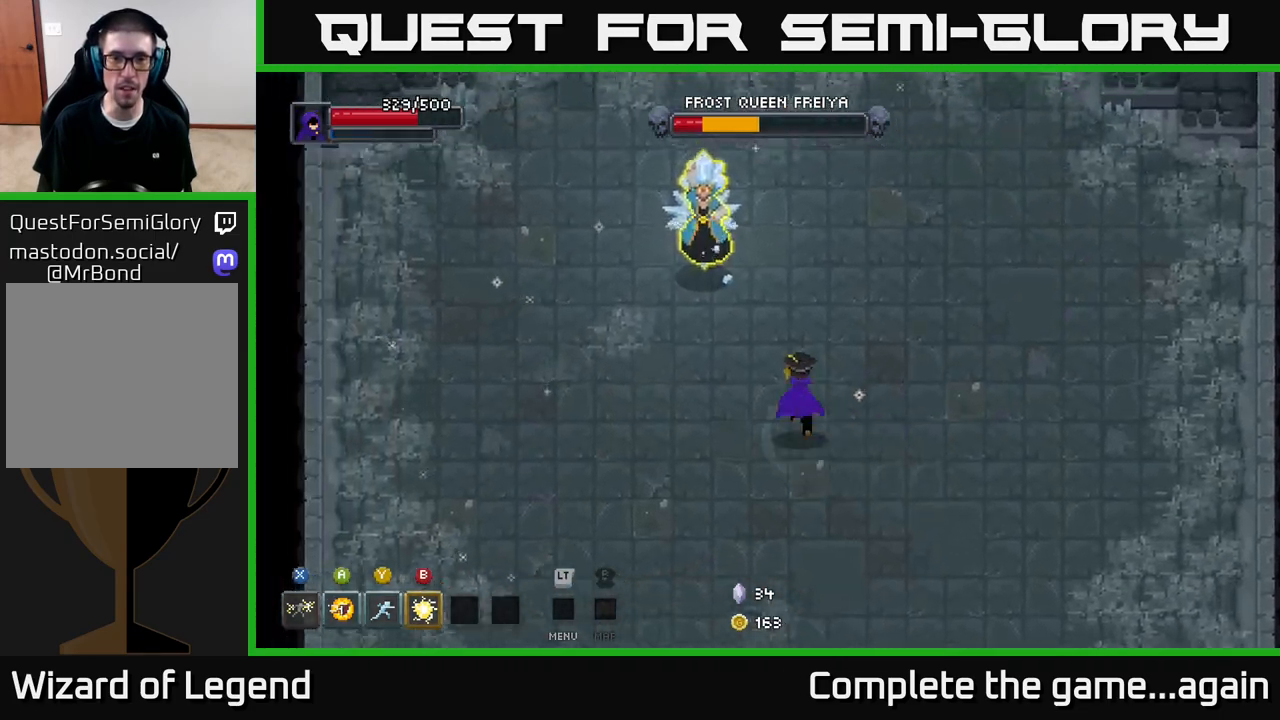
{"buttons": ["X"], "left_stick": "up-left", "right_stick": "center", "events": [[233, "X", "down"]]}
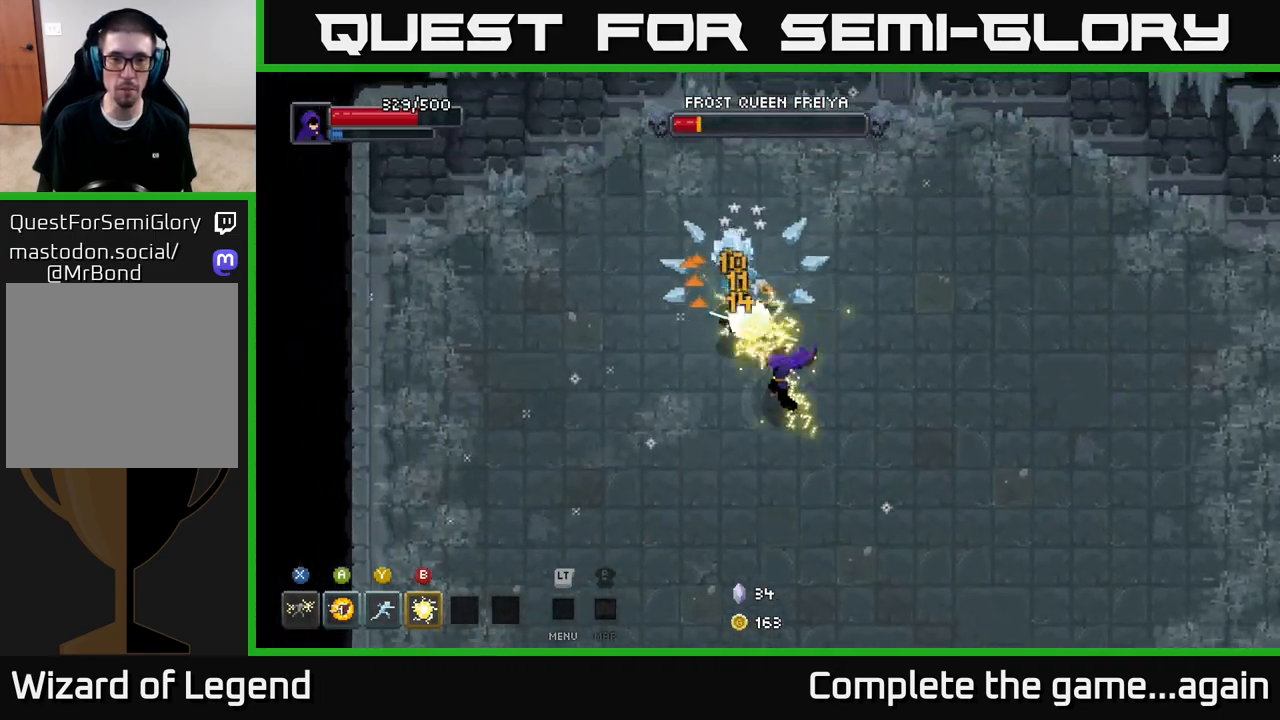
{"buttons": ["A"], "left_stick": "up-left", "right_stick": "center", "events": [[233, "X", "up"], [367, "A", "down"]]}
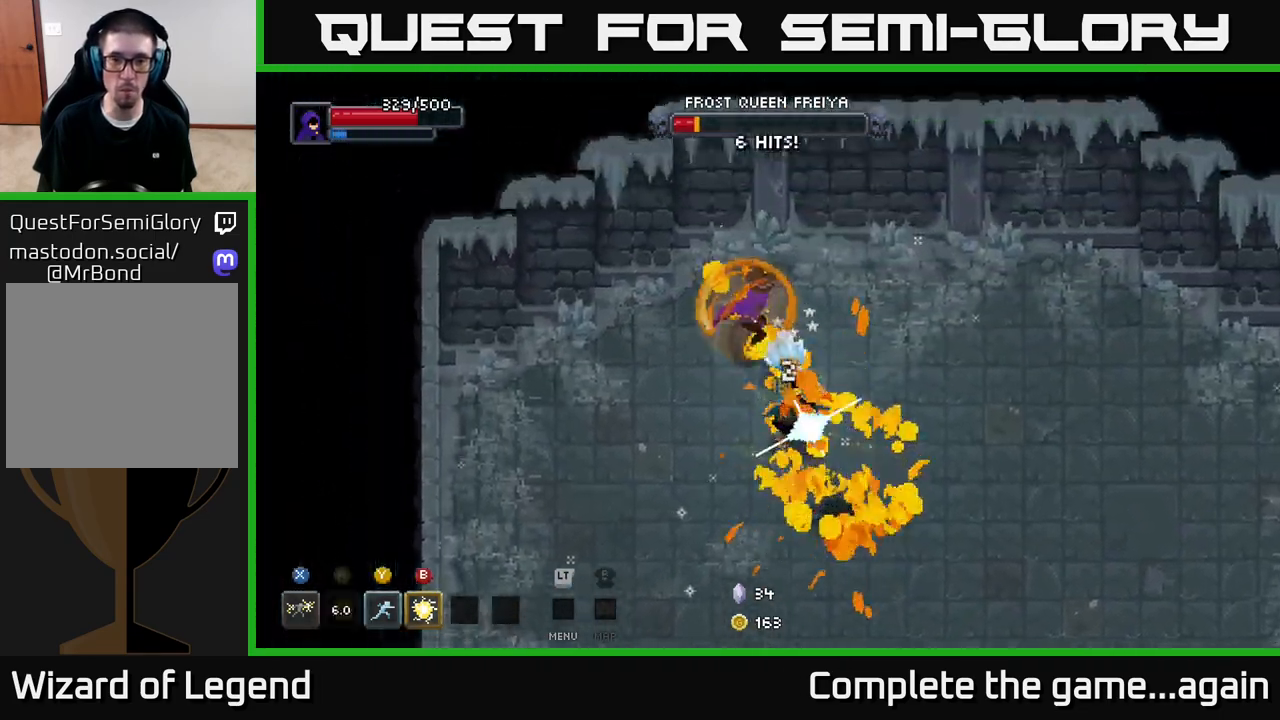
{"buttons": [], "left_stick": "down-right", "right_stick": "center", "events": [[67, "A", "up"], [233, "left_stick", "down-right"], [317, "B", "down"], [433, "B", "up"]]}
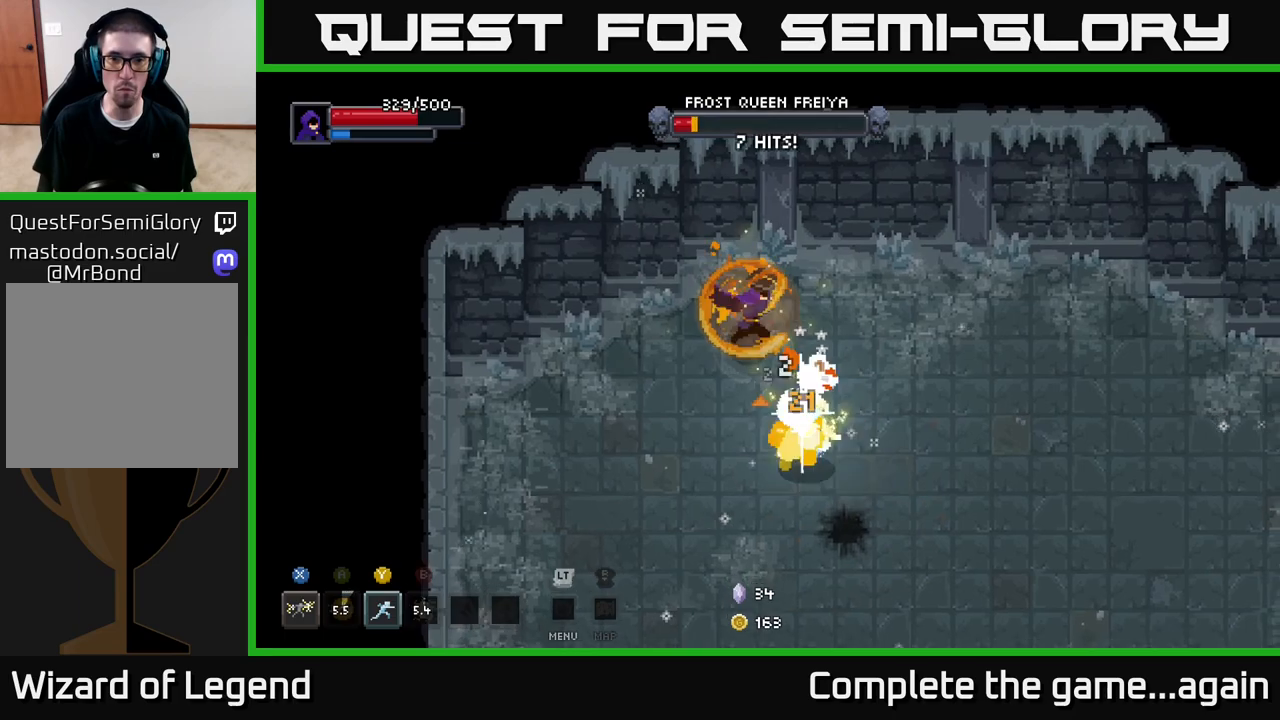
{"buttons": ["X"], "left_stick": "down-right", "right_stick": "center", "events": [[83, "left_stick", "down"], [233, "left_stick", "center"], [333, "left_stick", "down-right"], [433, "X", "down"]]}
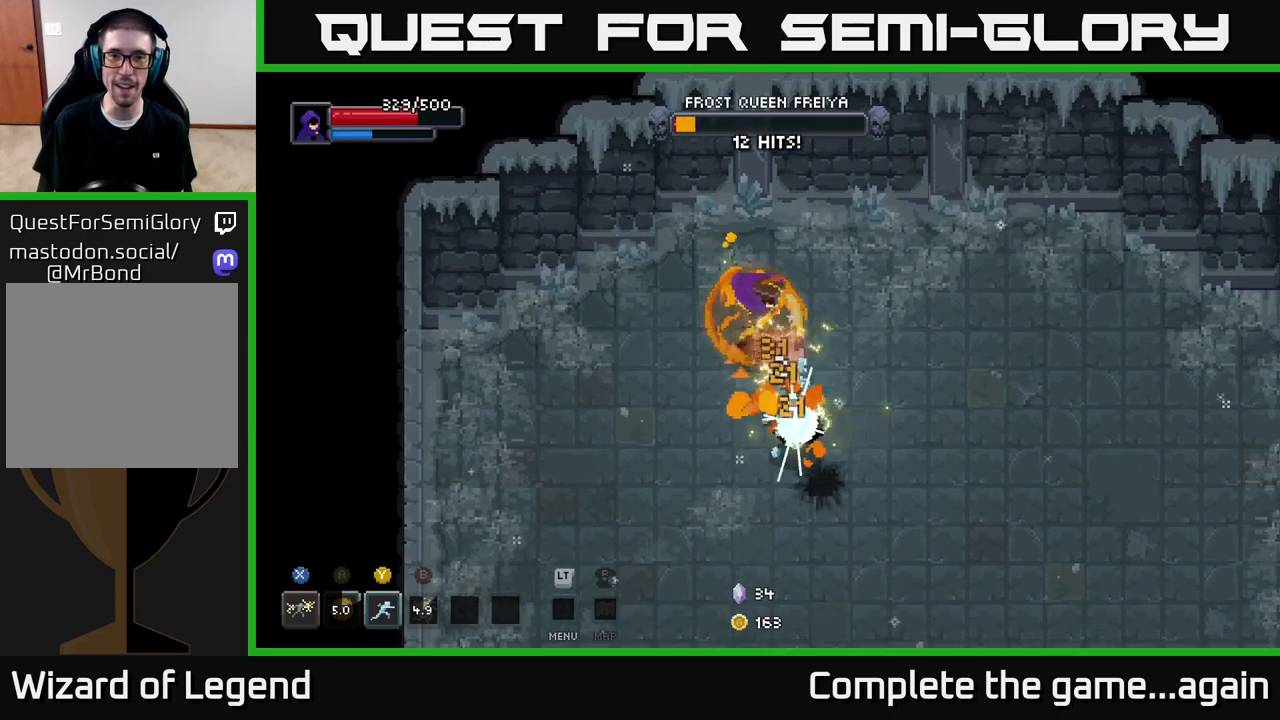
{"buttons": ["X"], "left_stick": "down", "right_stick": "center", "events": [[200, "left_stick", "down"]]}
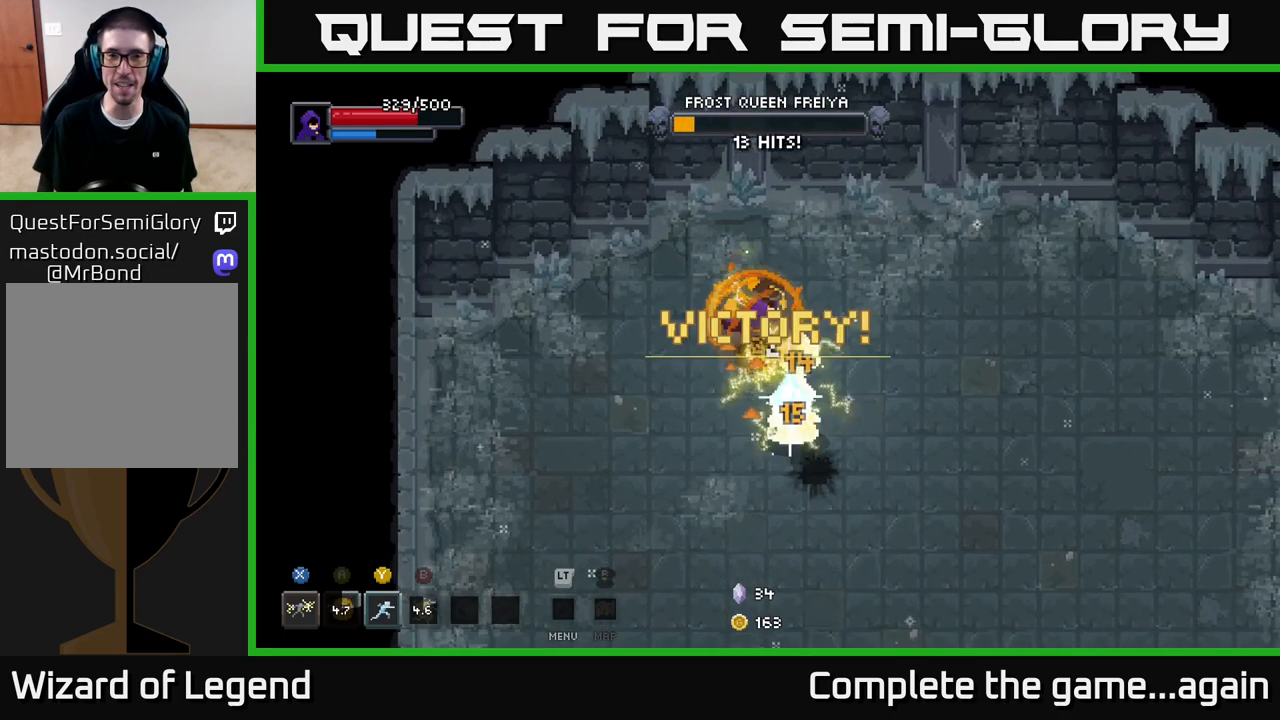
{"buttons": [], "left_stick": "down", "right_stick": "center", "events": [[100, "X", "up"]]}
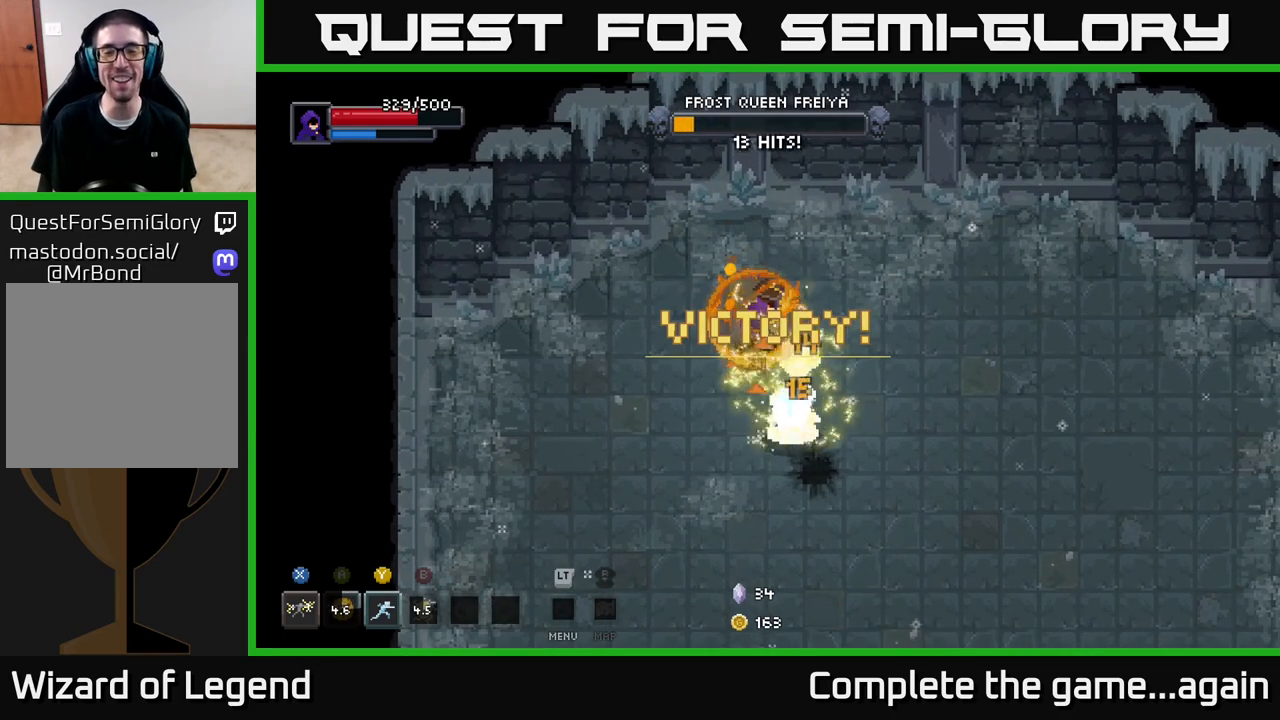
{"buttons": ["X"], "left_stick": "down", "right_stick": "center", "events": [[383, "X", "down"]]}
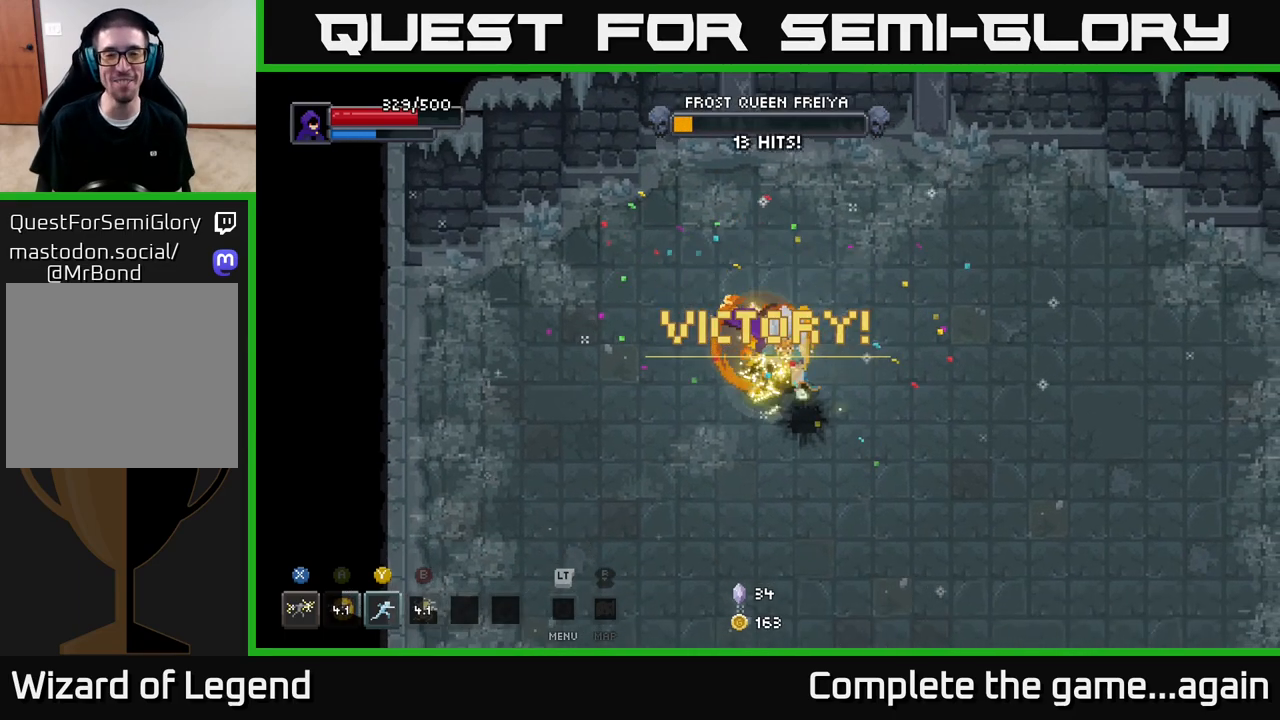
{"buttons": [], "left_stick": "down-right", "right_stick": "center", "events": [[317, "left_stick", "down-right"], [450, "X", "up"]]}
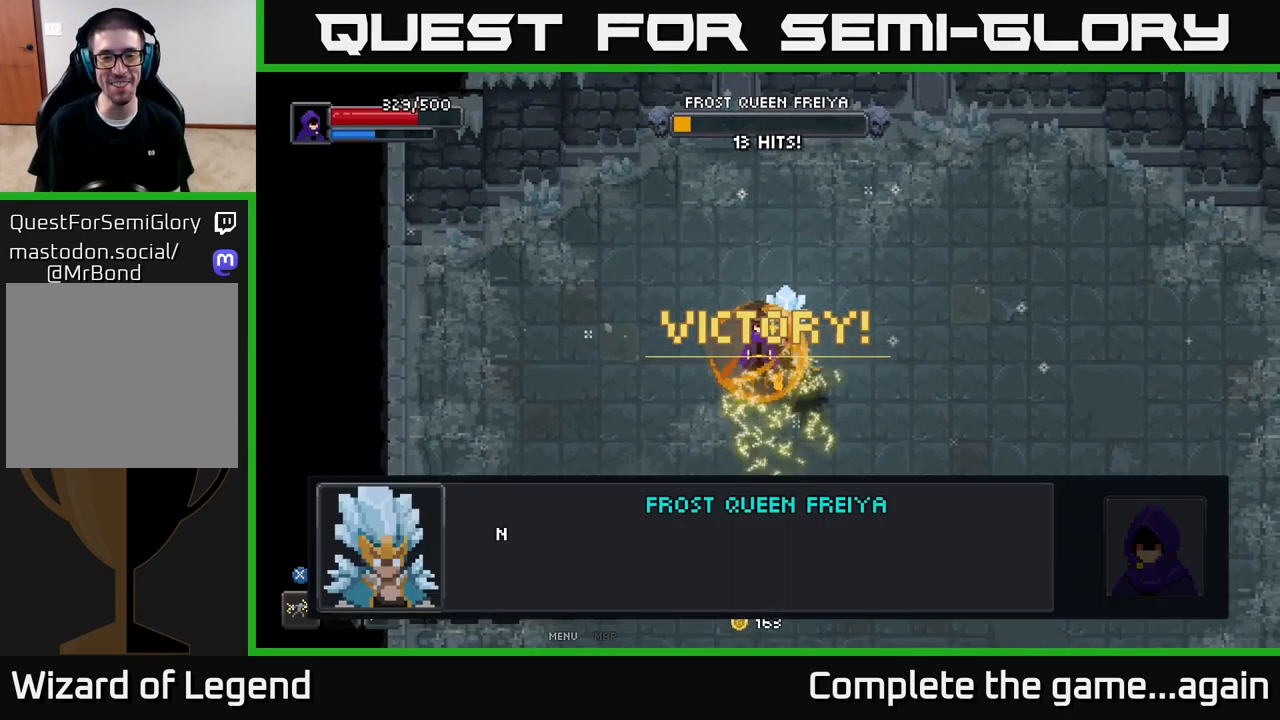
{"buttons": [], "left_stick": "down-right", "right_stick": "center", "events": []}
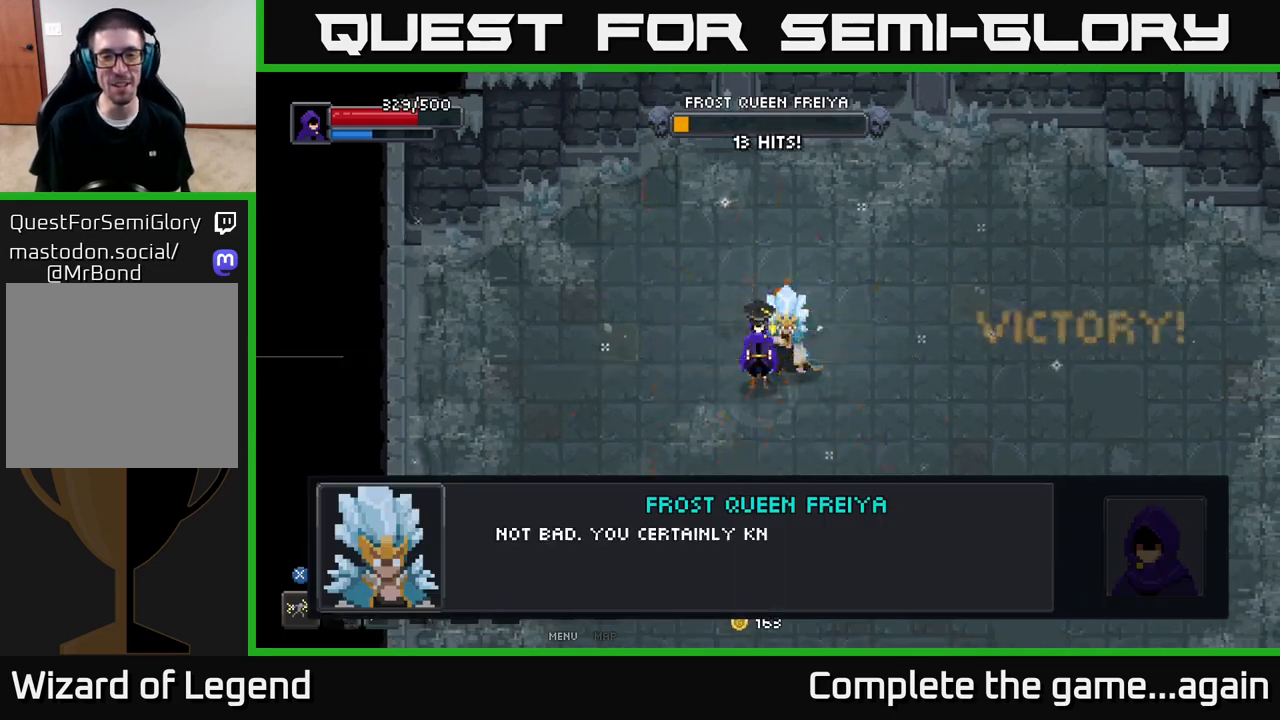
{"buttons": [], "left_stick": "center", "right_stick": "center", "events": [[33, "left_stick", "center"]]}
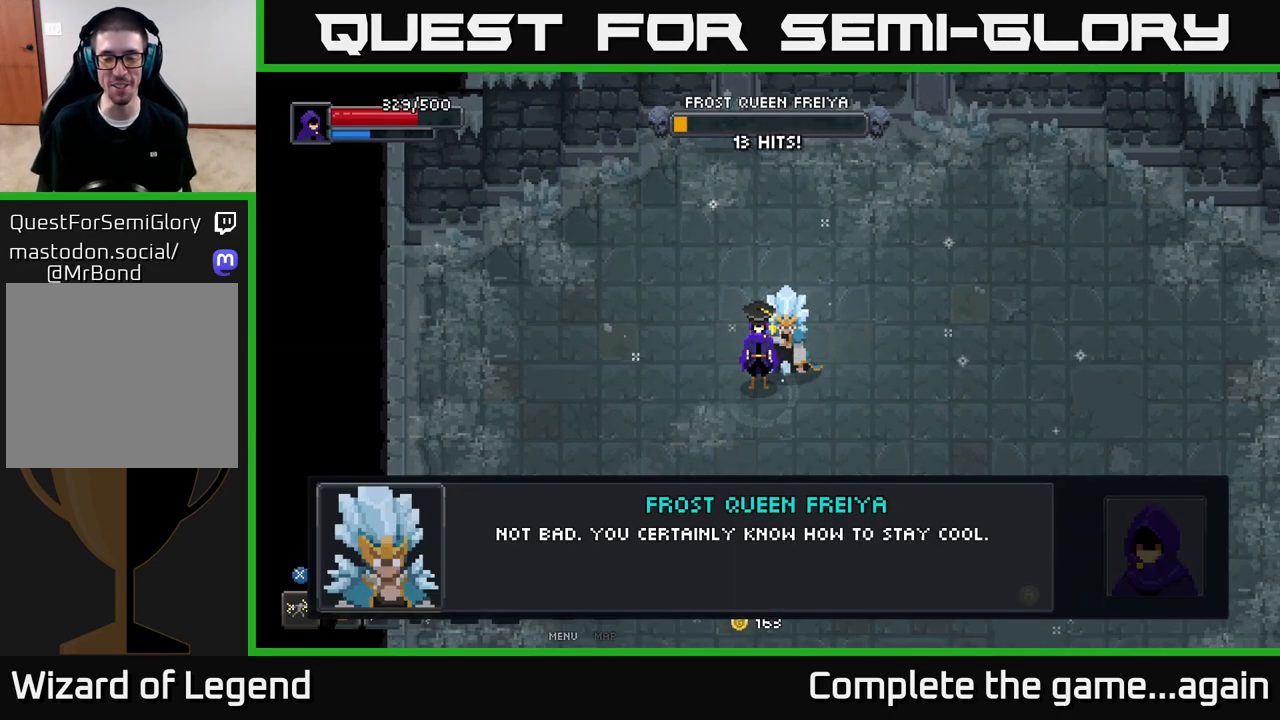
{"buttons": ["A"], "left_stick": "center", "right_stick": "center", "events": [[217, "A", "down"], [350, "A", "up"], [450, "A", "down"]]}
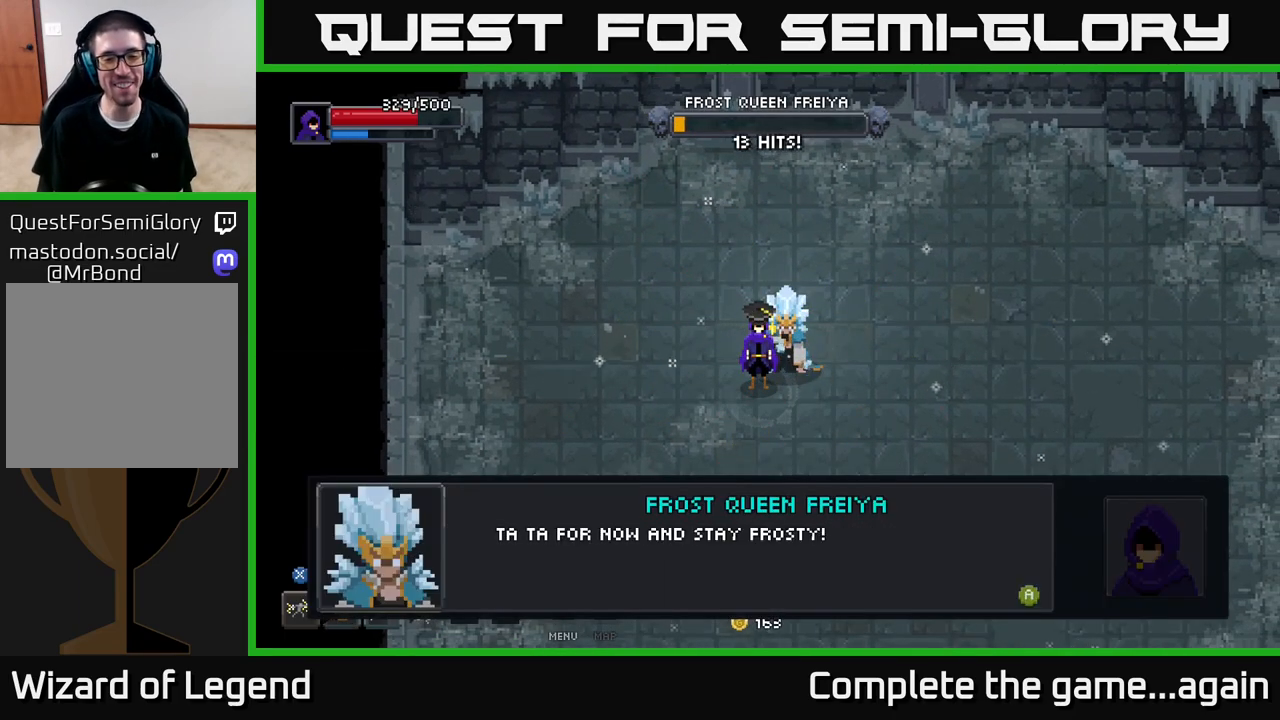
{"buttons": [], "left_stick": "center", "right_stick": "center", "events": [[117, "A", "up"], [250, "A", "down"], [467, "A", "up"]]}